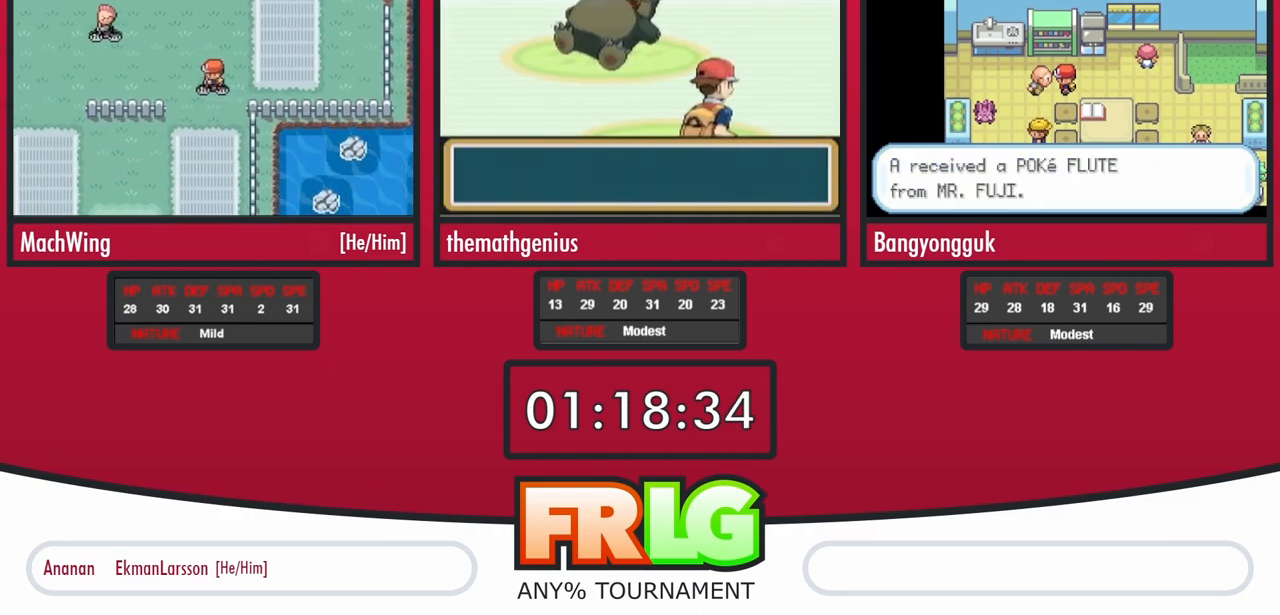
Gameplay with a controller (Nintendo layout); each line is a JSON object with the inputs held at the frame after it. "events" lists button and stick changes between this image and that frame as [ms after this image, input, new state], when the widget could be followed in between. Not read: L3 R3 SELECT START.
{"buttons": ["DPAD_DOWN"], "events": [[200, "DPAD_DOWN", "down"], [200, "DPAD_LEFT", "up"]]}
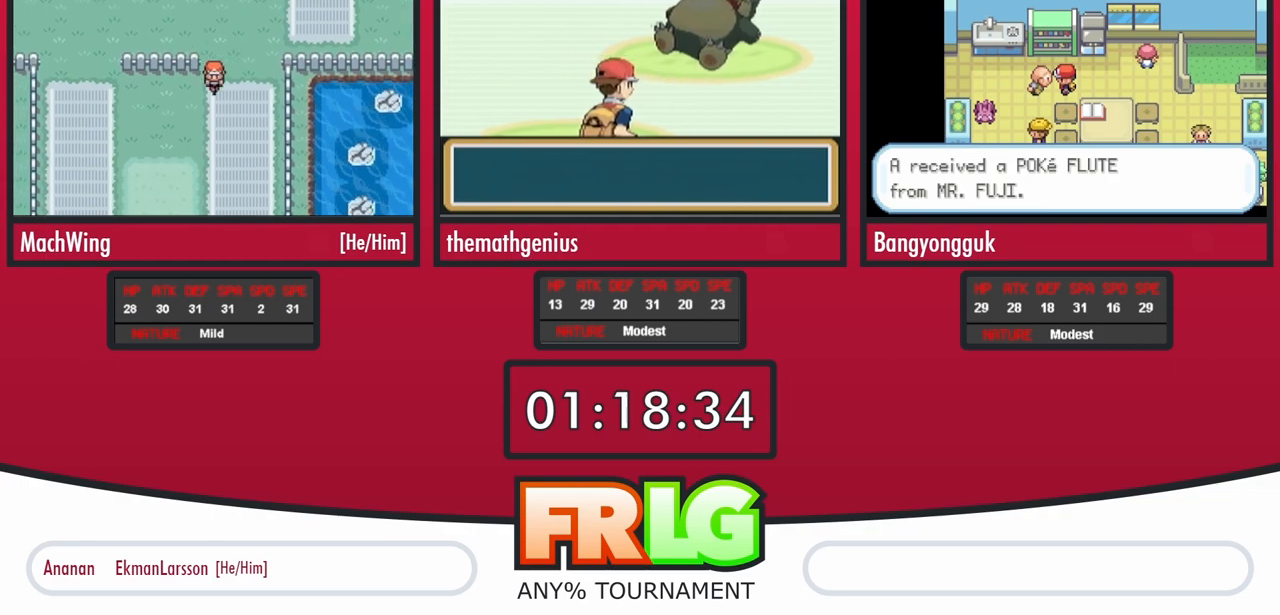
{"buttons": ["DPAD_DOWN"], "events": []}
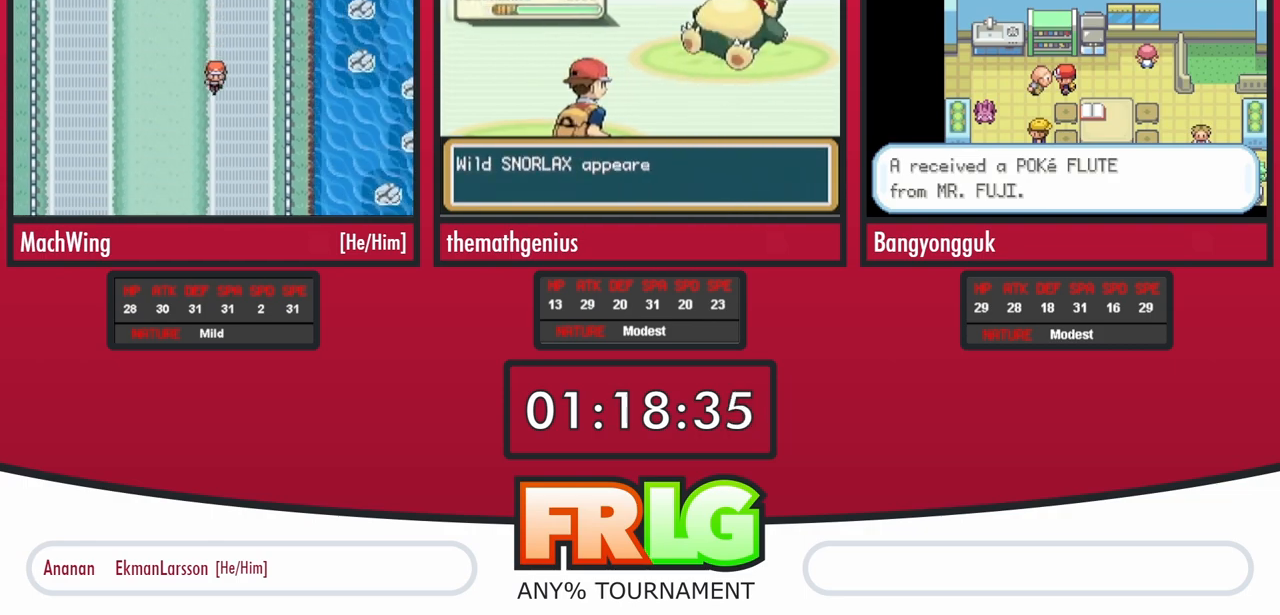
{"buttons": ["DPAD_DOWN"]}
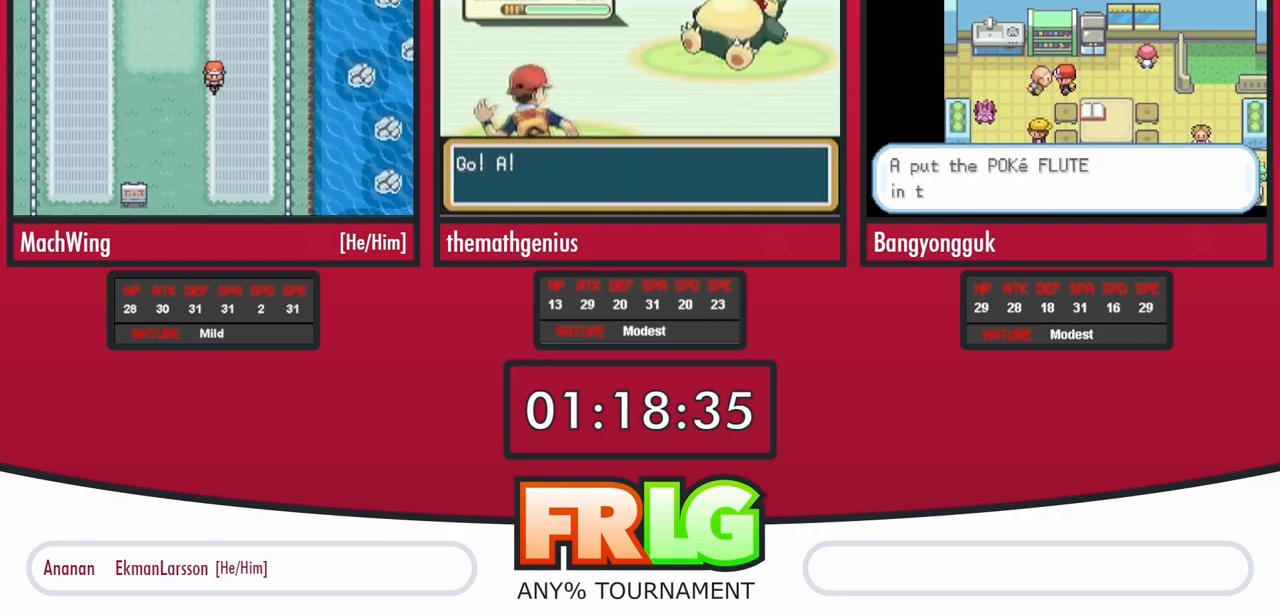
{"buttons": ["B"], "events": [[217, "B", "down"], [233, "DPAD_DOWN", "up"], [283, "L1", "down"], [383, "L1", "up"]]}